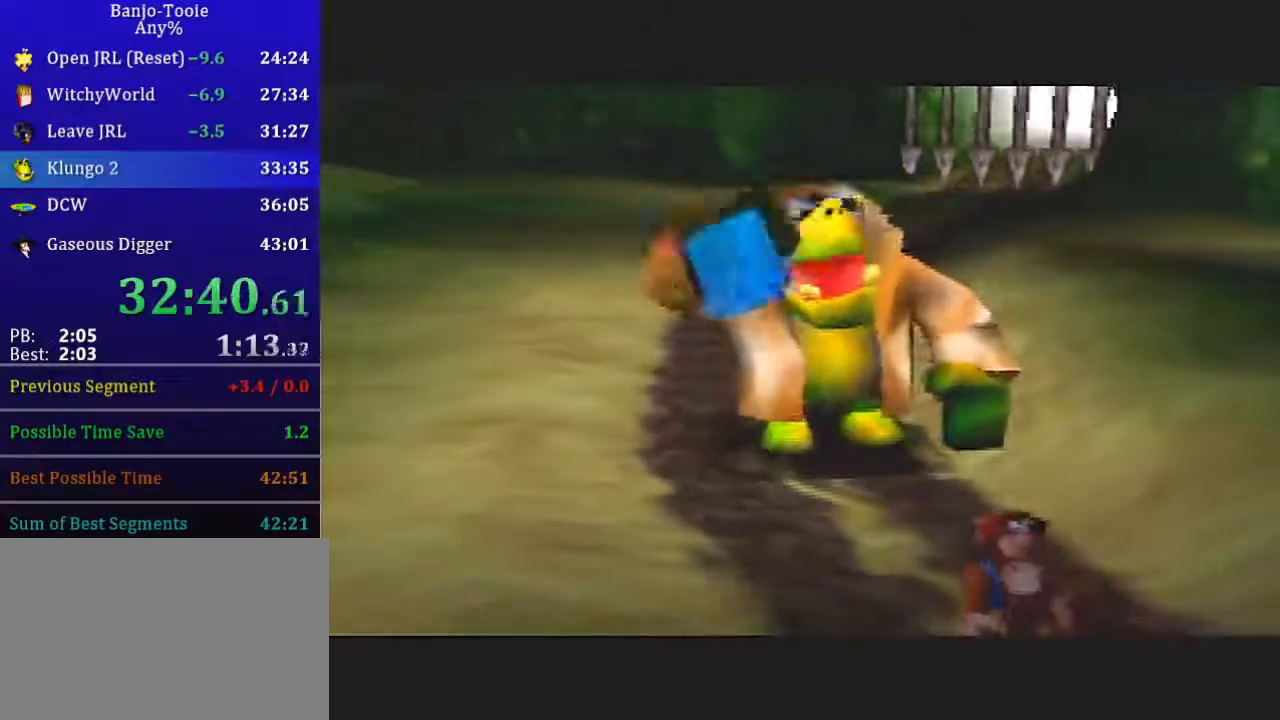
Gameplay with a controller (Nintendo layout); each line is a JSON object with the inputs held at the frame after it. "button_events" lists button changes between this image and that frame as [ms after this image, input, new state], when the widget could be followed in between (sticks are given only as held states). Not read: L3 R3 Z.
{"buttons": [], "left_stick": "up", "button_events": []}
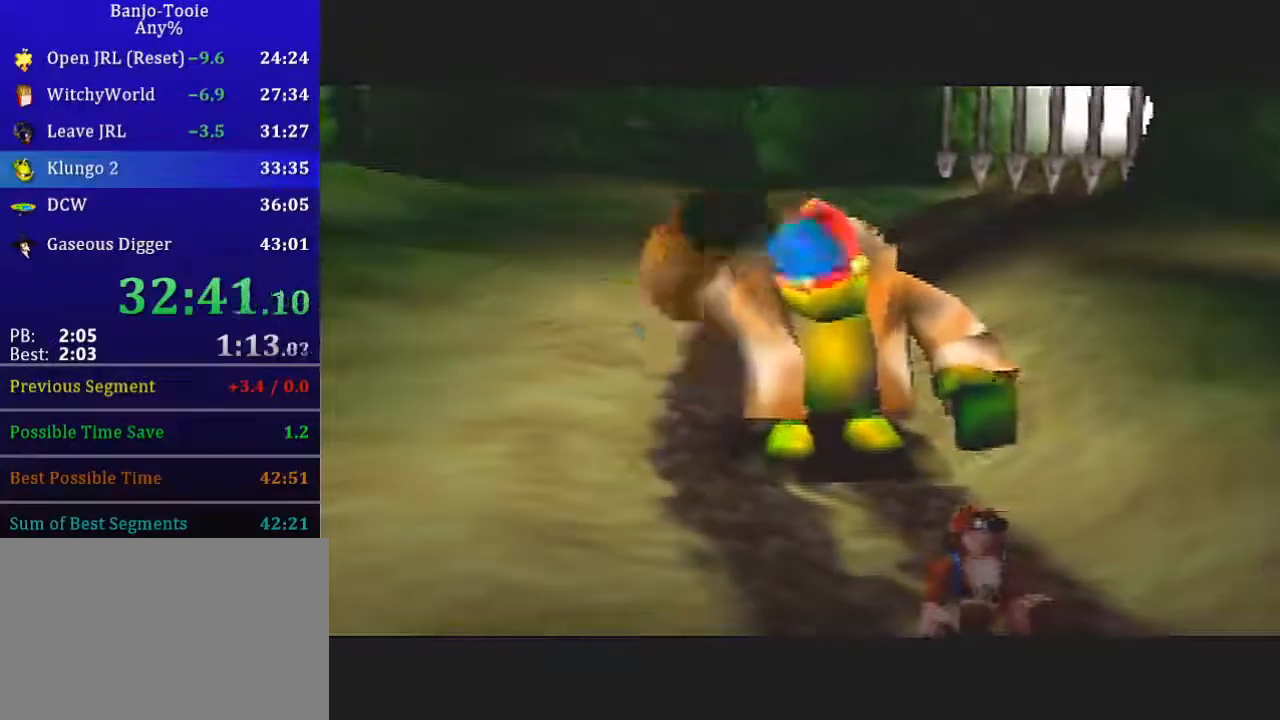
{"buttons": ["R1"], "left_stick": "up", "button_events": [[267, "R1", "down"]]}
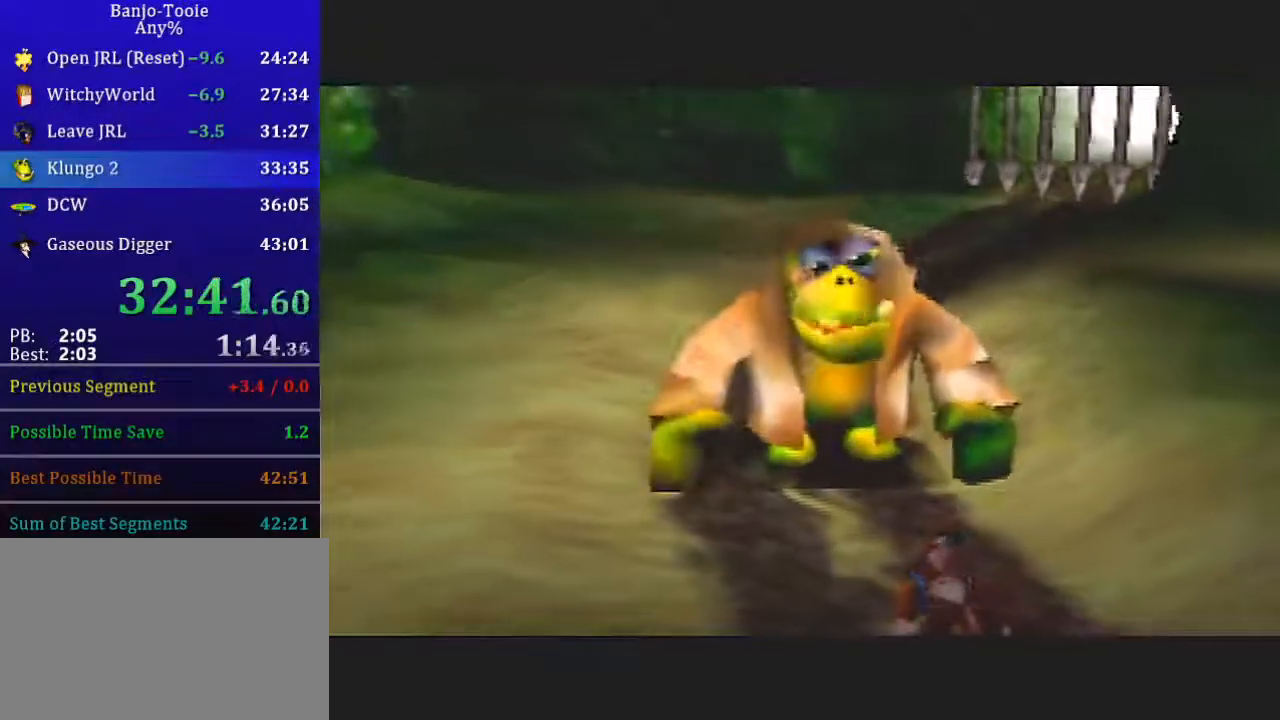
{"buttons": ["R1"], "left_stick": "up", "button_events": []}
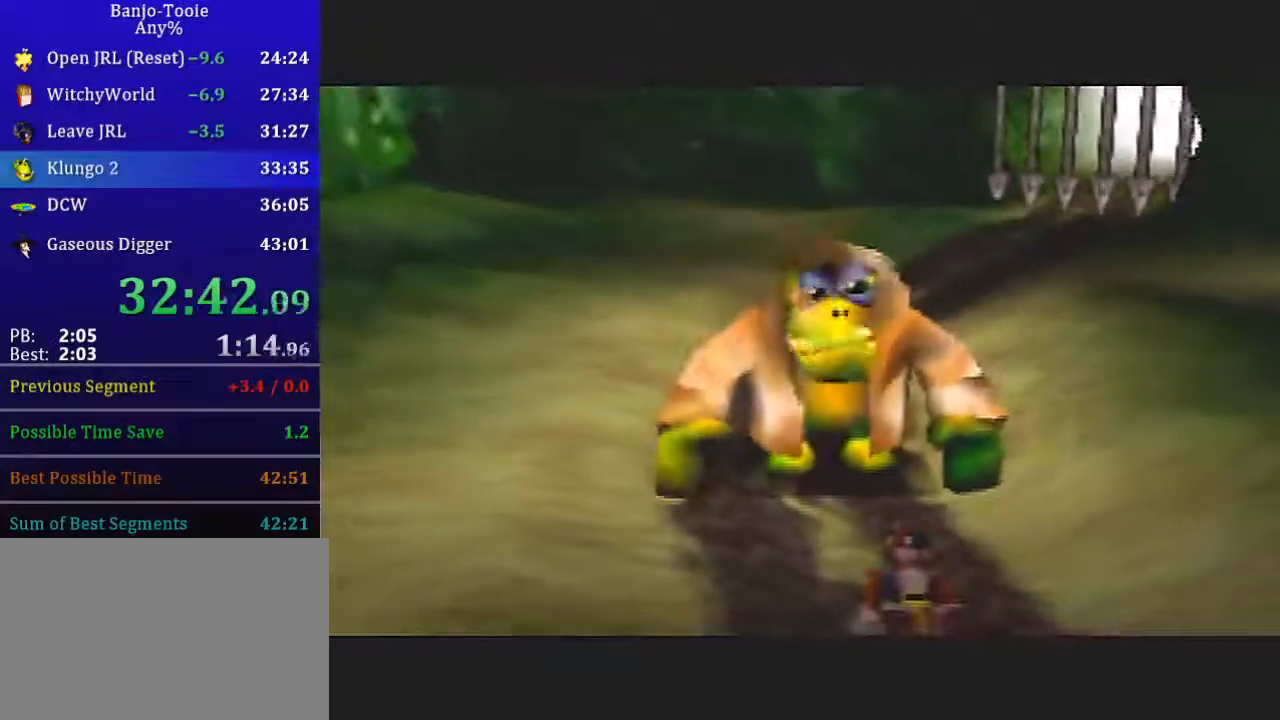
{"buttons": ["R1"], "left_stick": "up", "button_events": []}
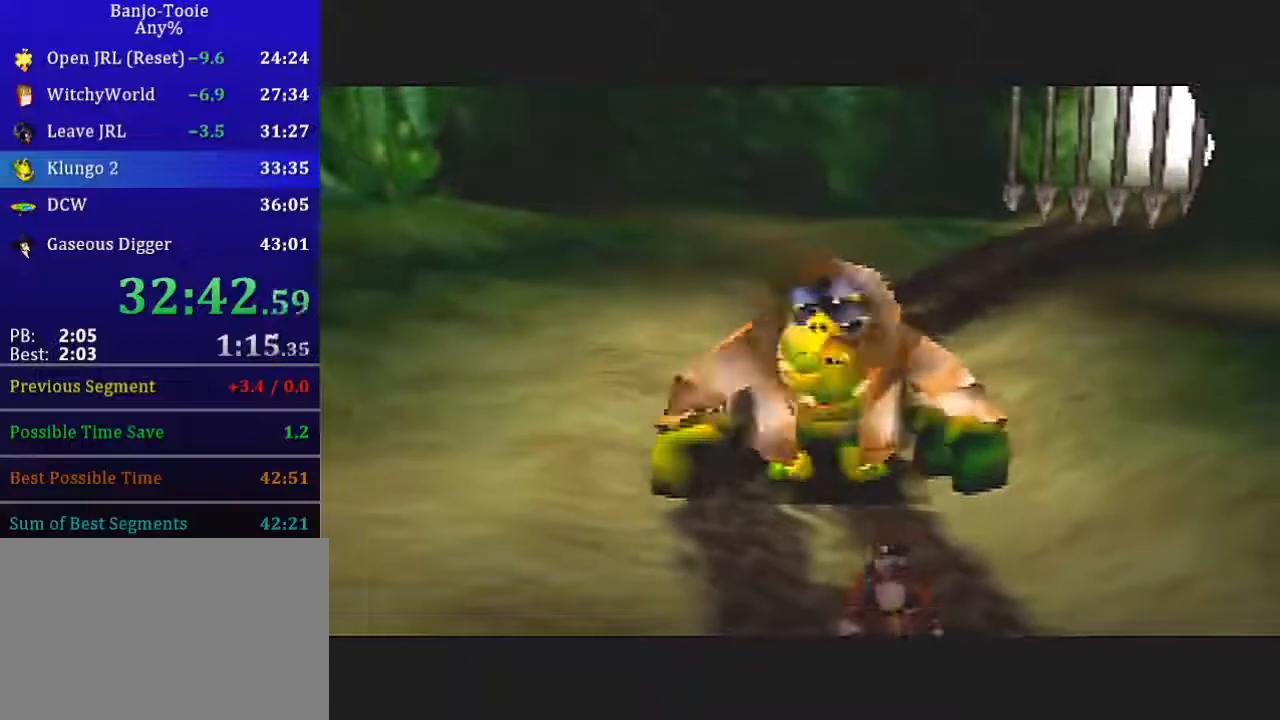
{"buttons": ["B", "R1"], "left_stick": "up-left", "button_events": [[133, "B", "down"], [200, "B", "up"], [267, "B", "down"], [400, "B", "up"], [467, "B", "down"]]}
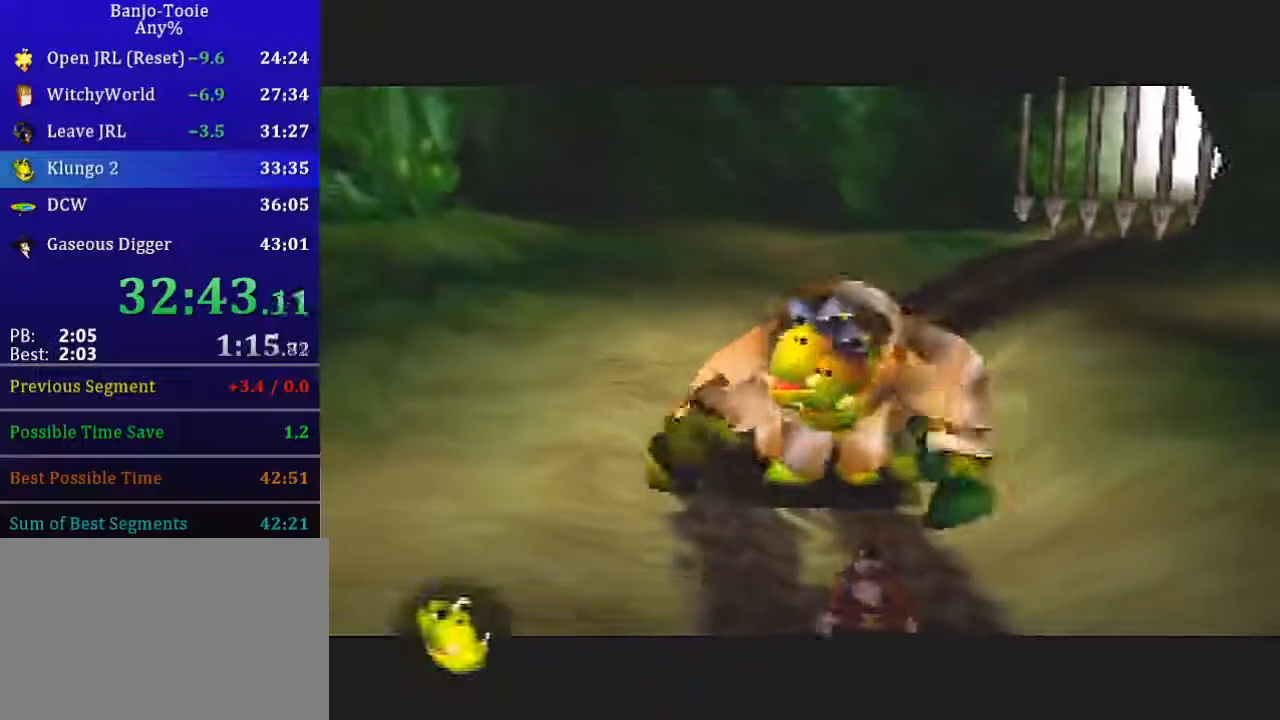
{"buttons": [], "left_stick": "up-left", "button_events": [[67, "B", "up"], [67, "R1", "up"]]}
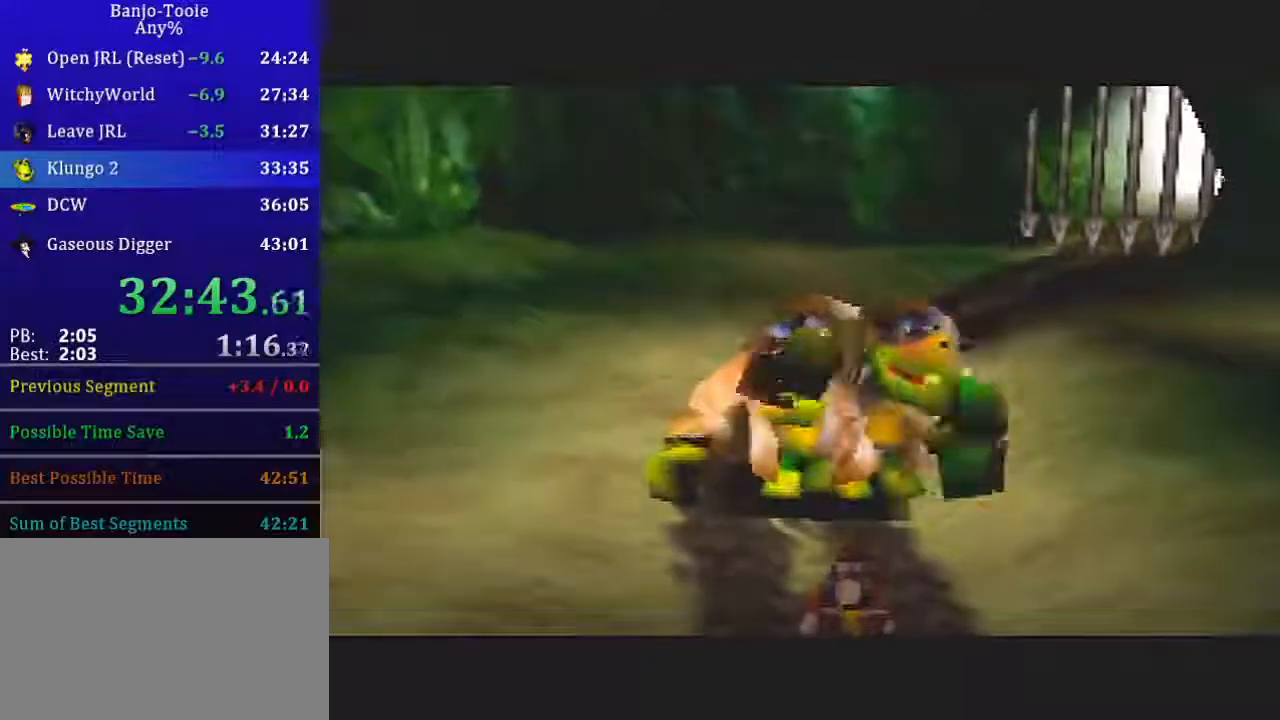
{"buttons": ["B"], "left_stick": "up", "button_events": [[300, "A", "down"], [433, "B", "down"], [500, "A", "up"]]}
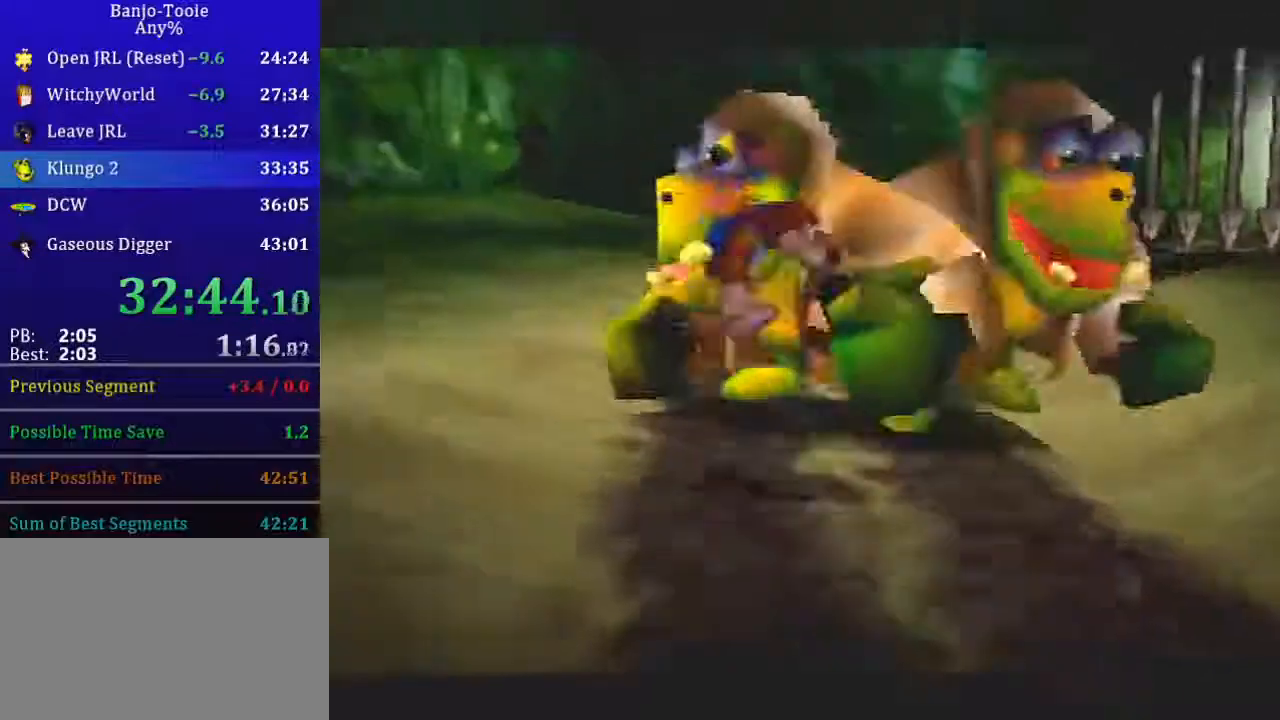
{"buttons": [], "left_stick": "center", "button_events": [[34, "B", "up"], [100, "C_DOWN", "down"], [200, "C_DOWN", "up"]]}
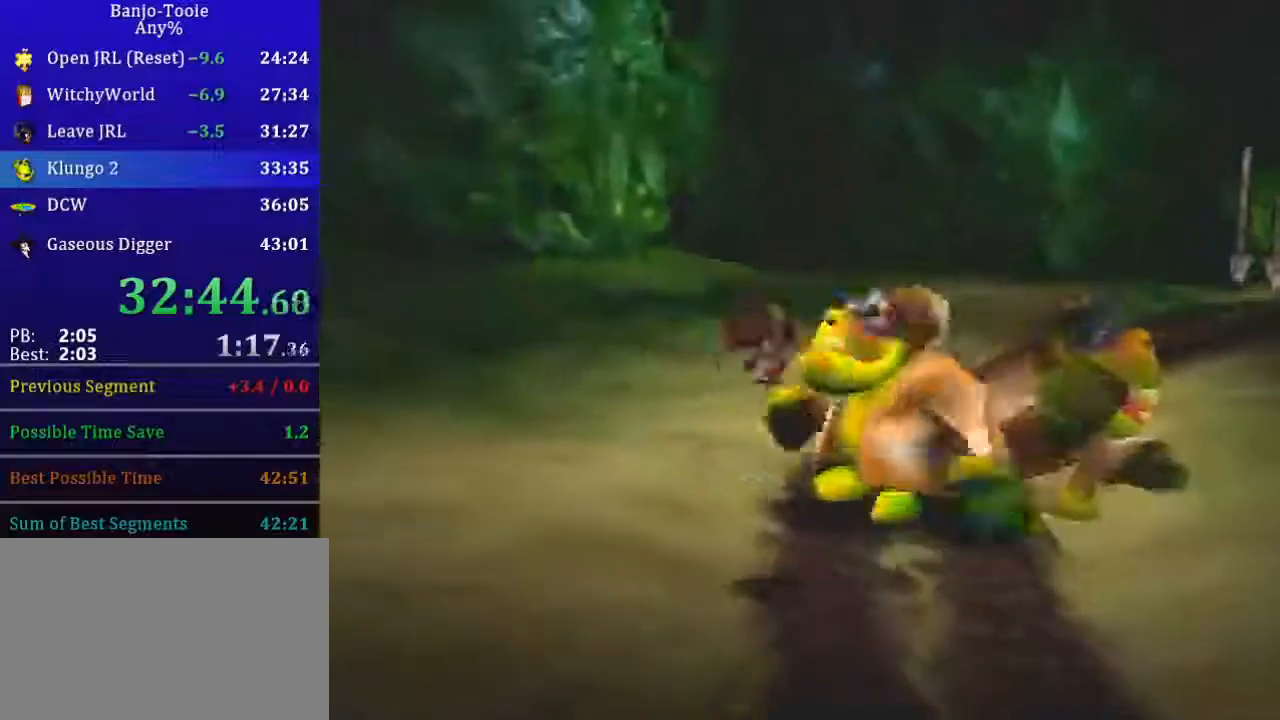
{"buttons": [], "left_stick": "center", "button_events": []}
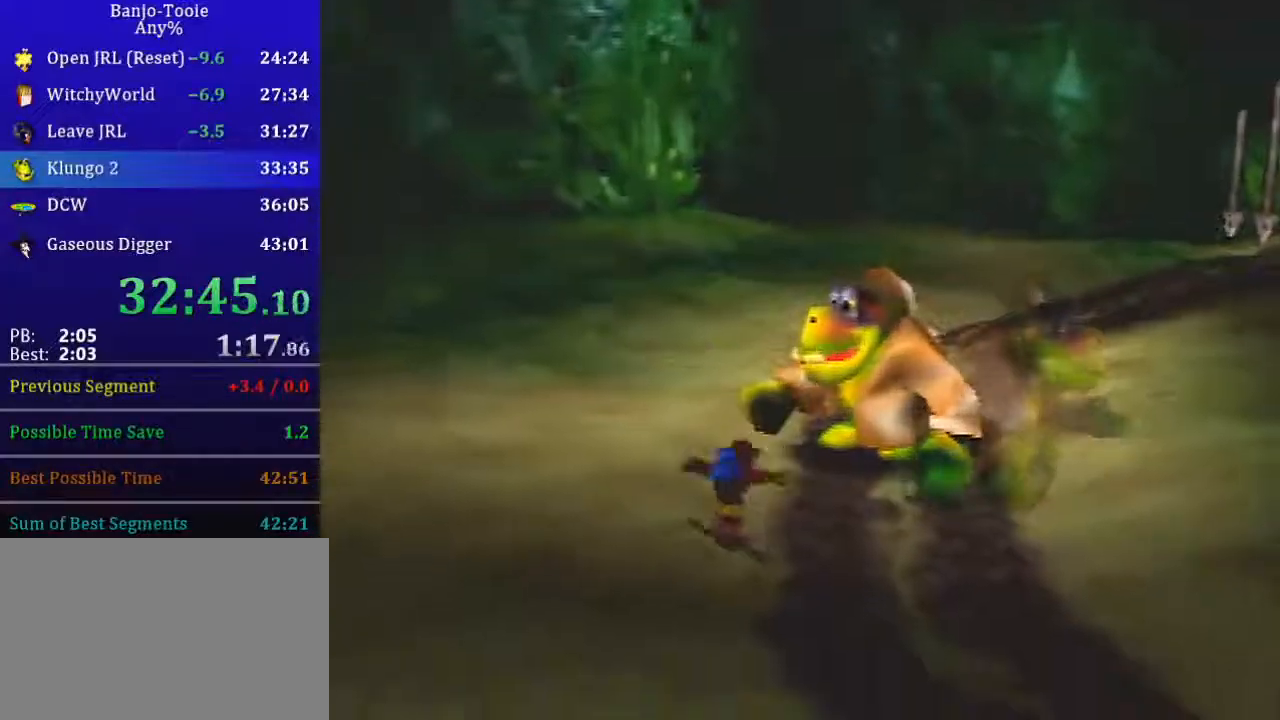
{"buttons": [], "left_stick": "center", "button_events": []}
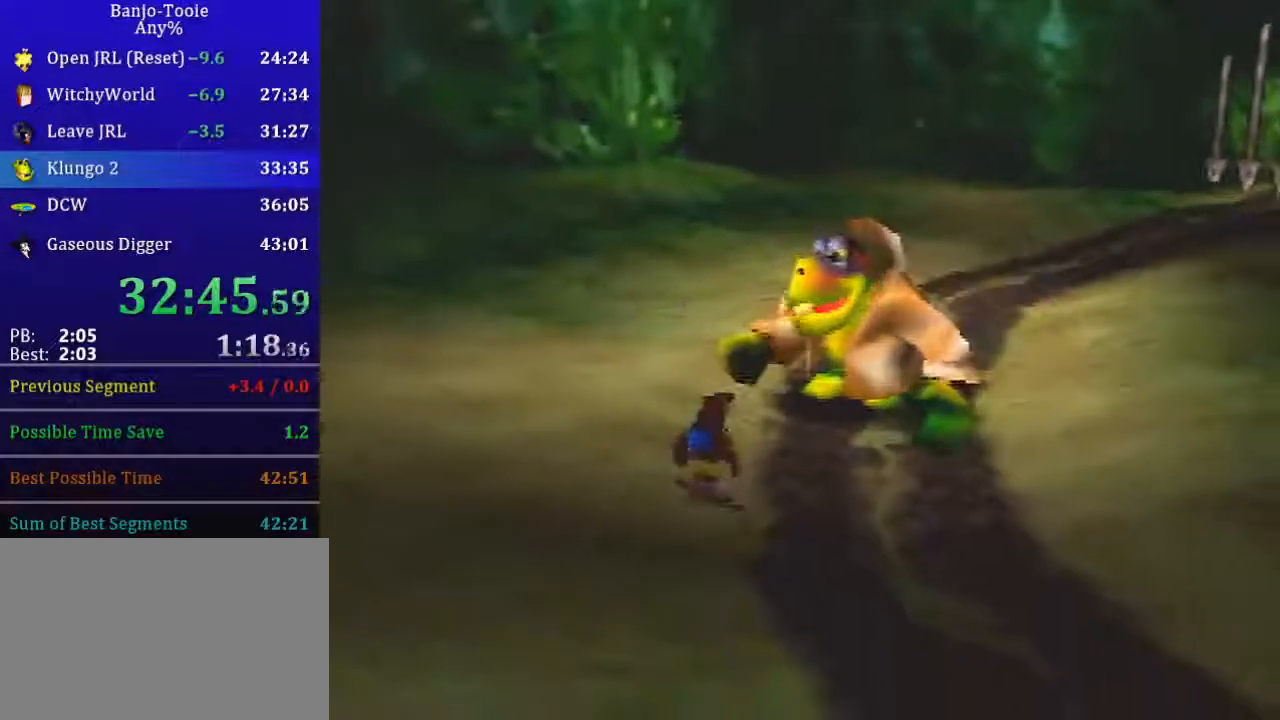
{"buttons": [], "left_stick": "left", "button_events": []}
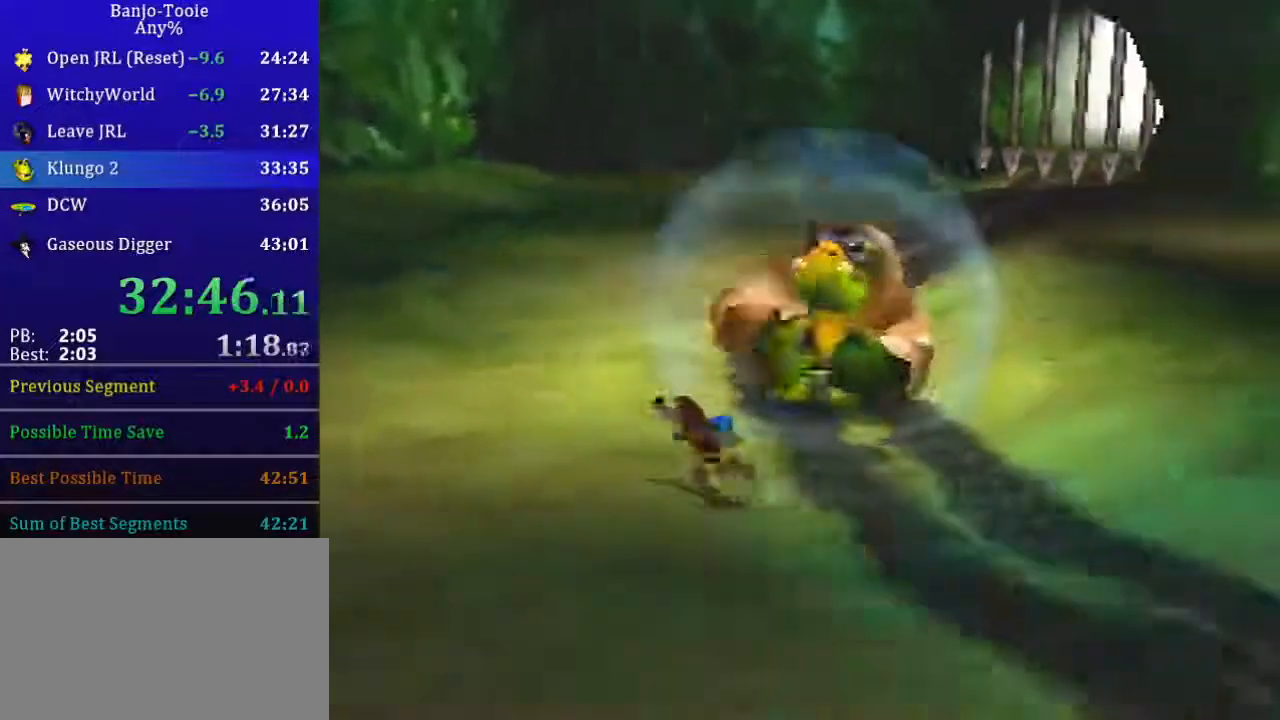
{"buttons": [], "left_stick": "left", "button_events": []}
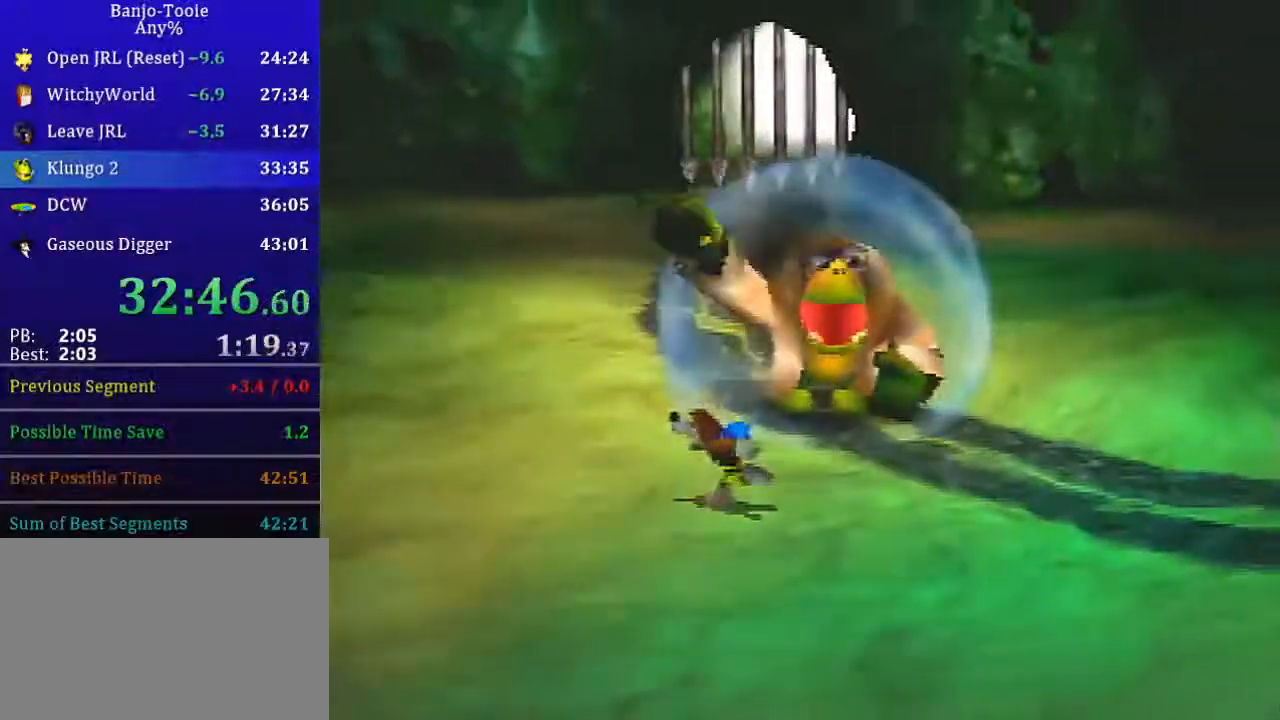
{"buttons": [], "left_stick": "up-left", "button_events": []}
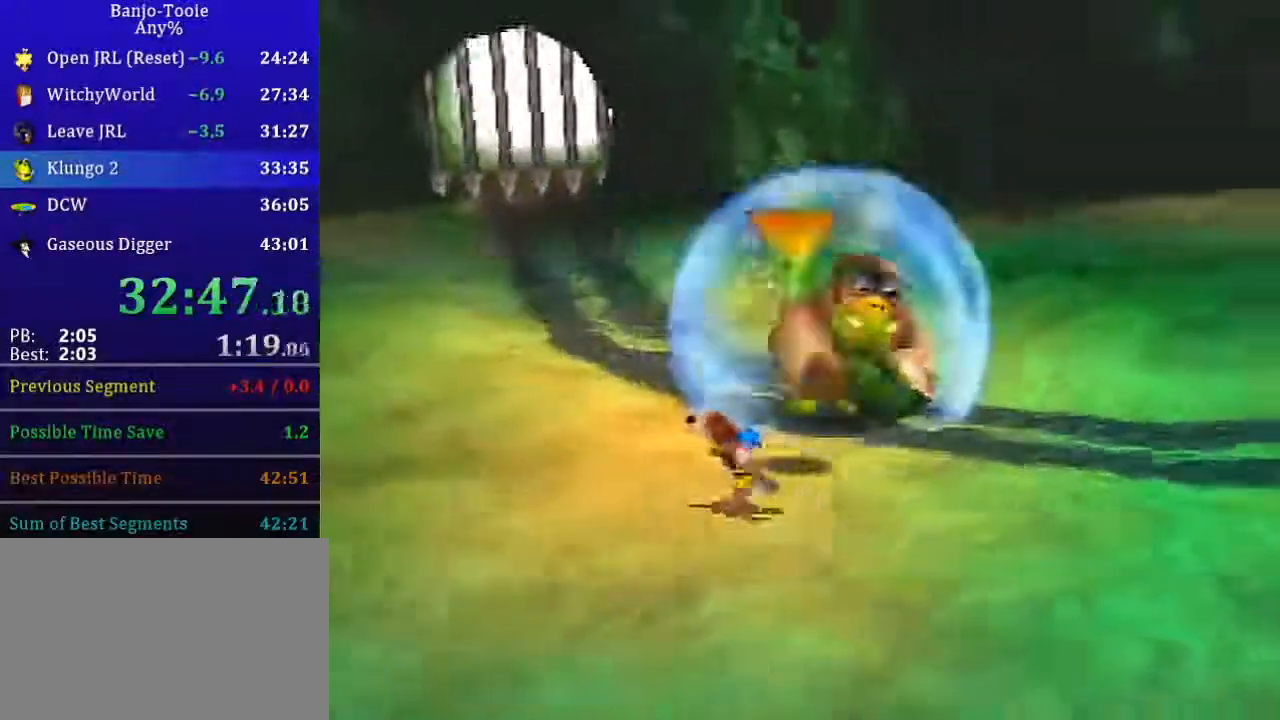
{"buttons": [], "left_stick": "up-left", "button_events": []}
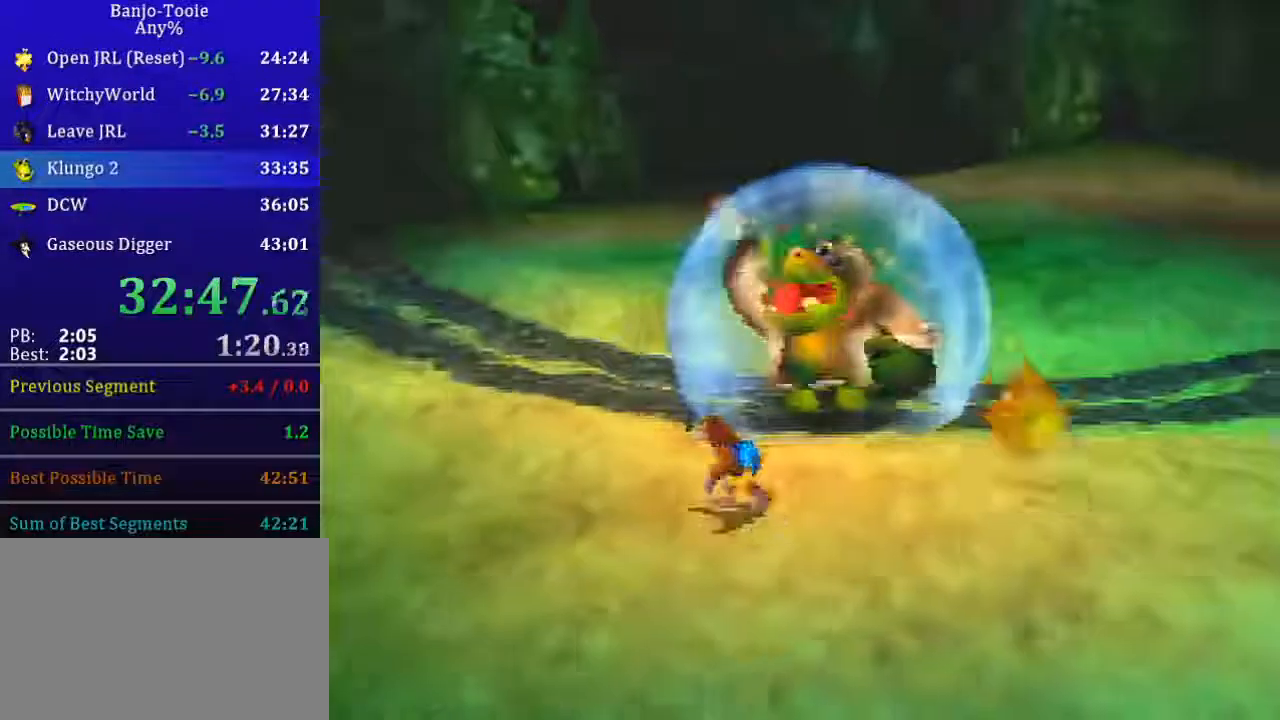
{"buttons": [], "left_stick": "left", "button_events": []}
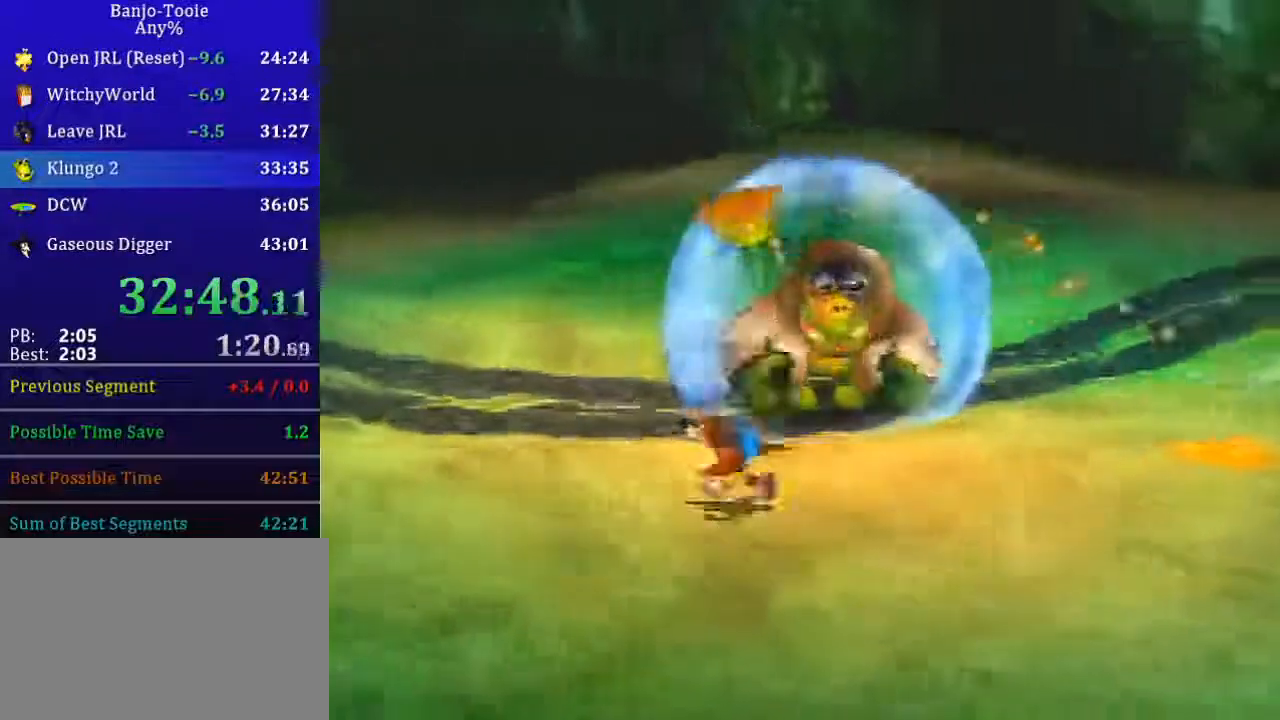
{"buttons": [], "left_stick": "left", "button_events": []}
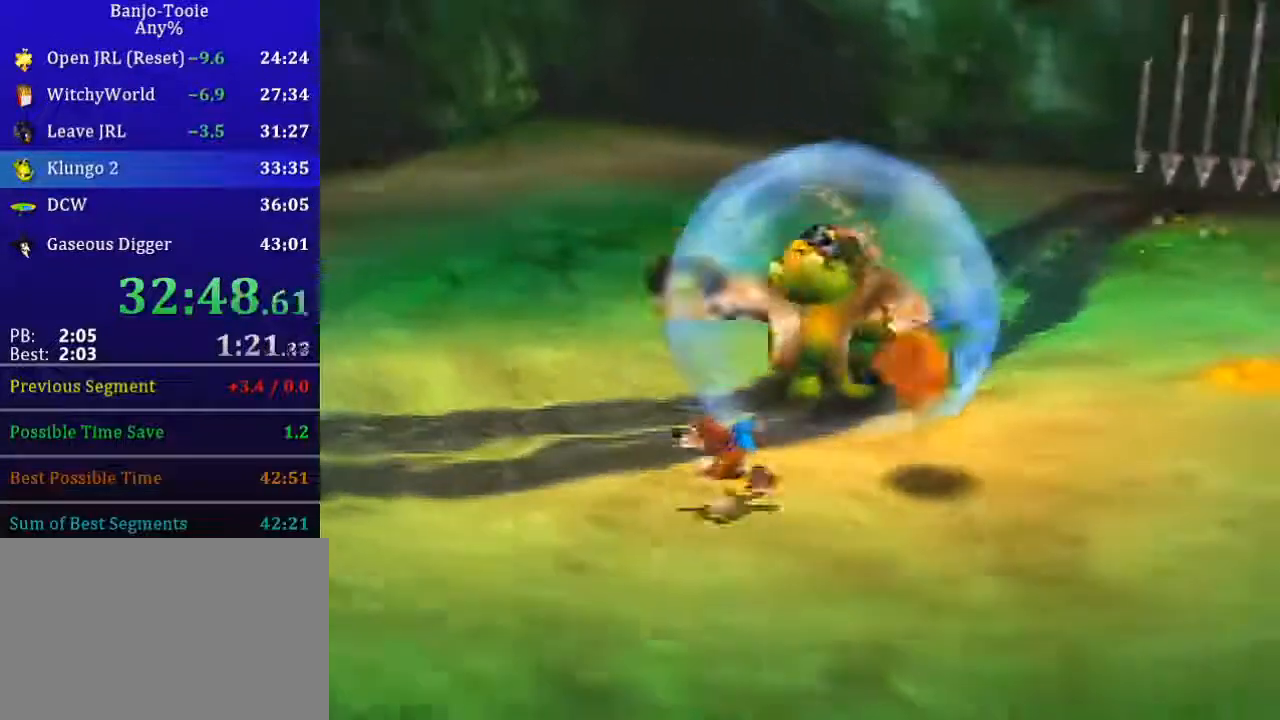
{"buttons": [], "left_stick": "down-left", "button_events": []}
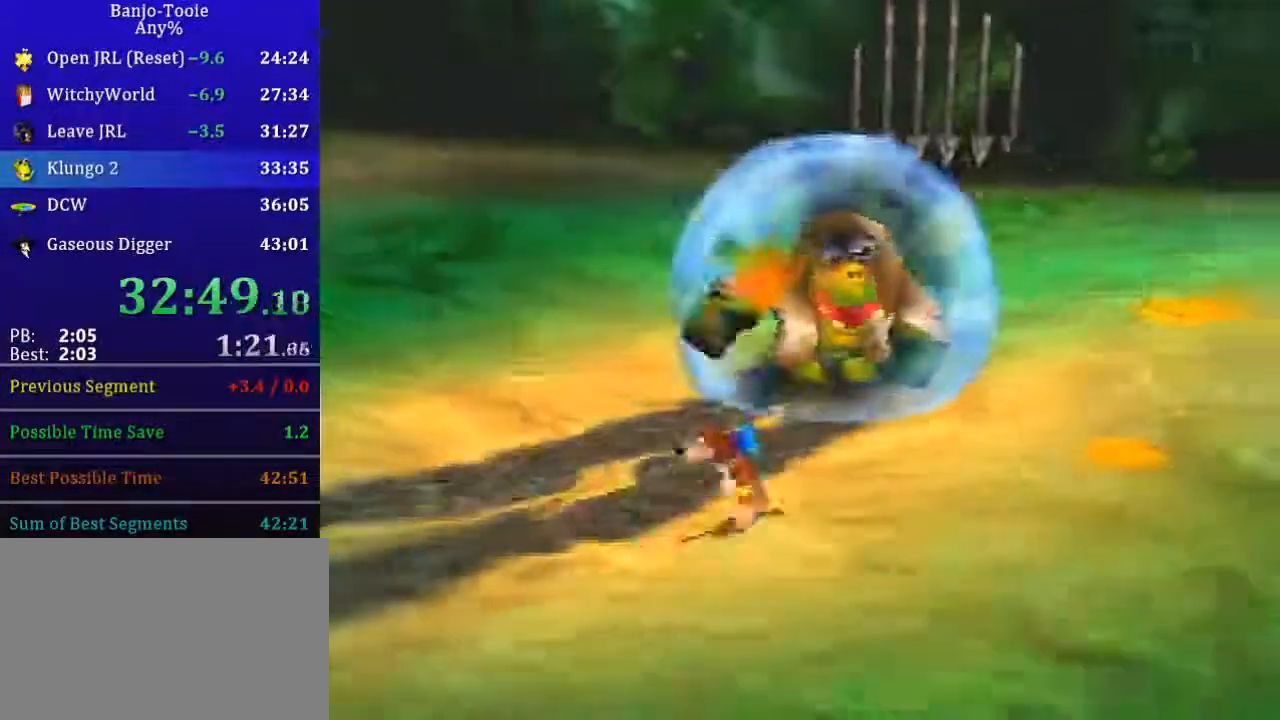
{"buttons": [], "left_stick": "down-left", "button_events": []}
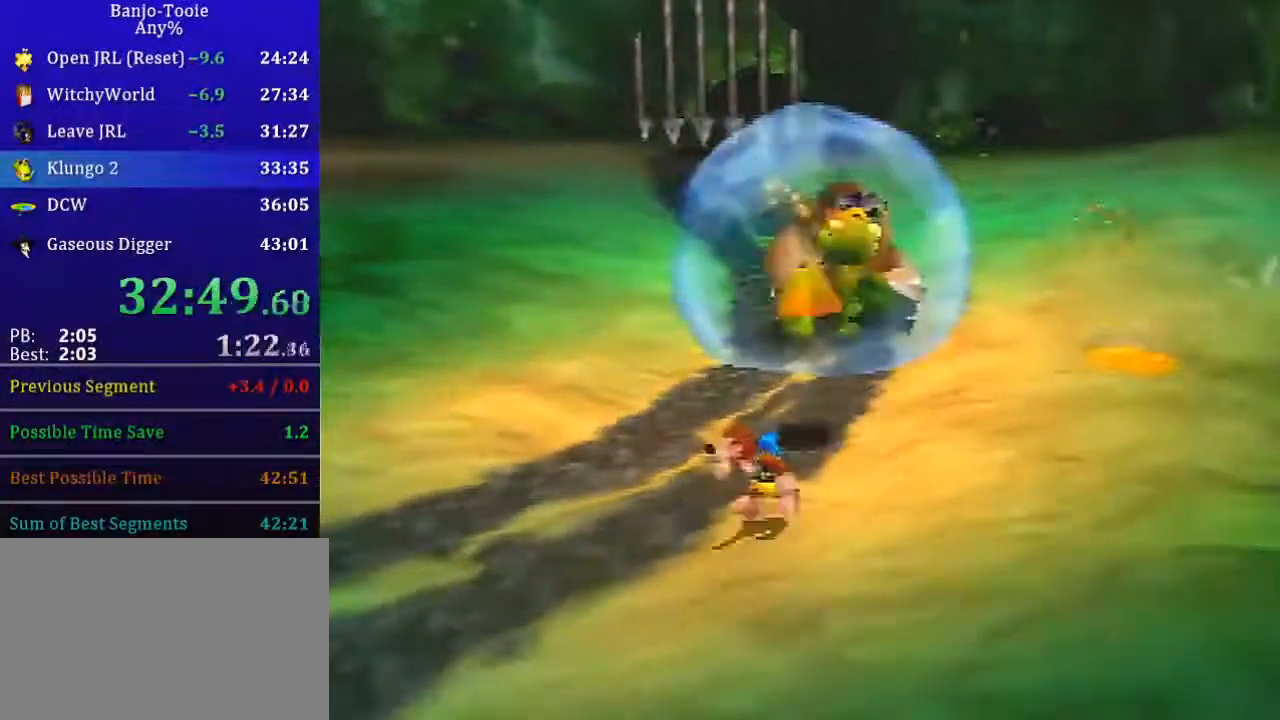
{"buttons": [], "left_stick": "down-left", "button_events": []}
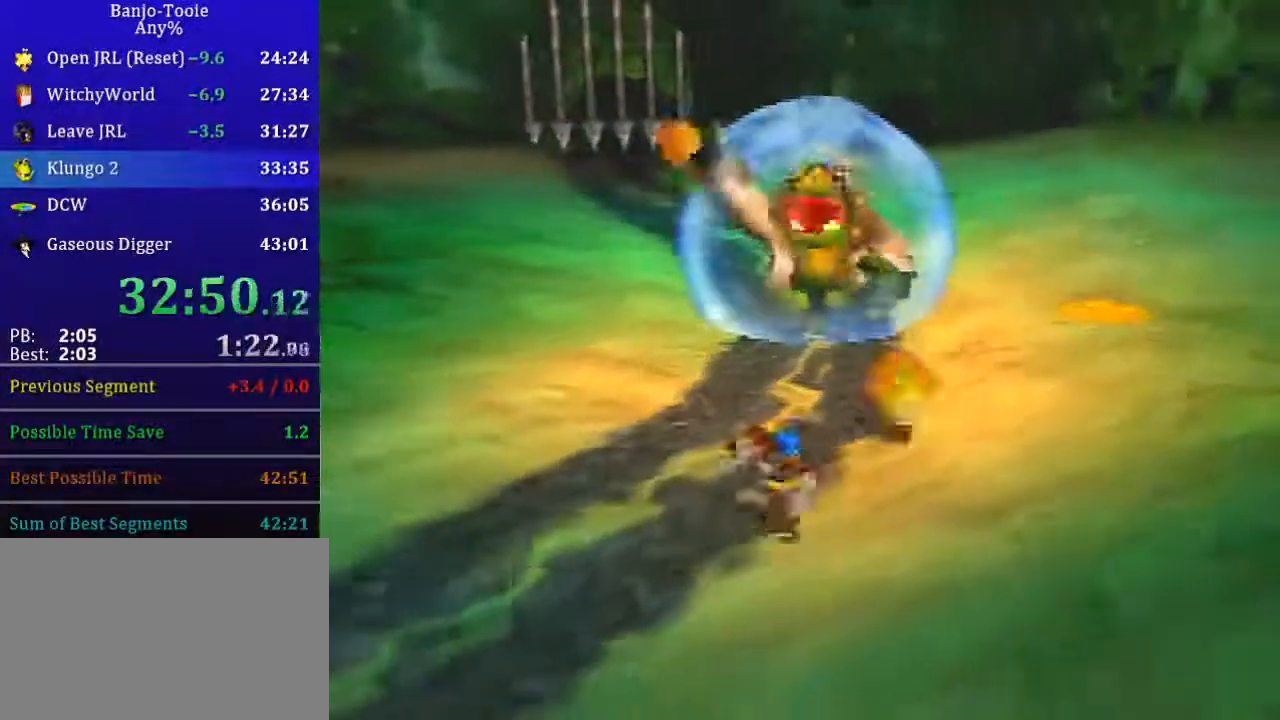
{"buttons": [], "left_stick": "left", "button_events": []}
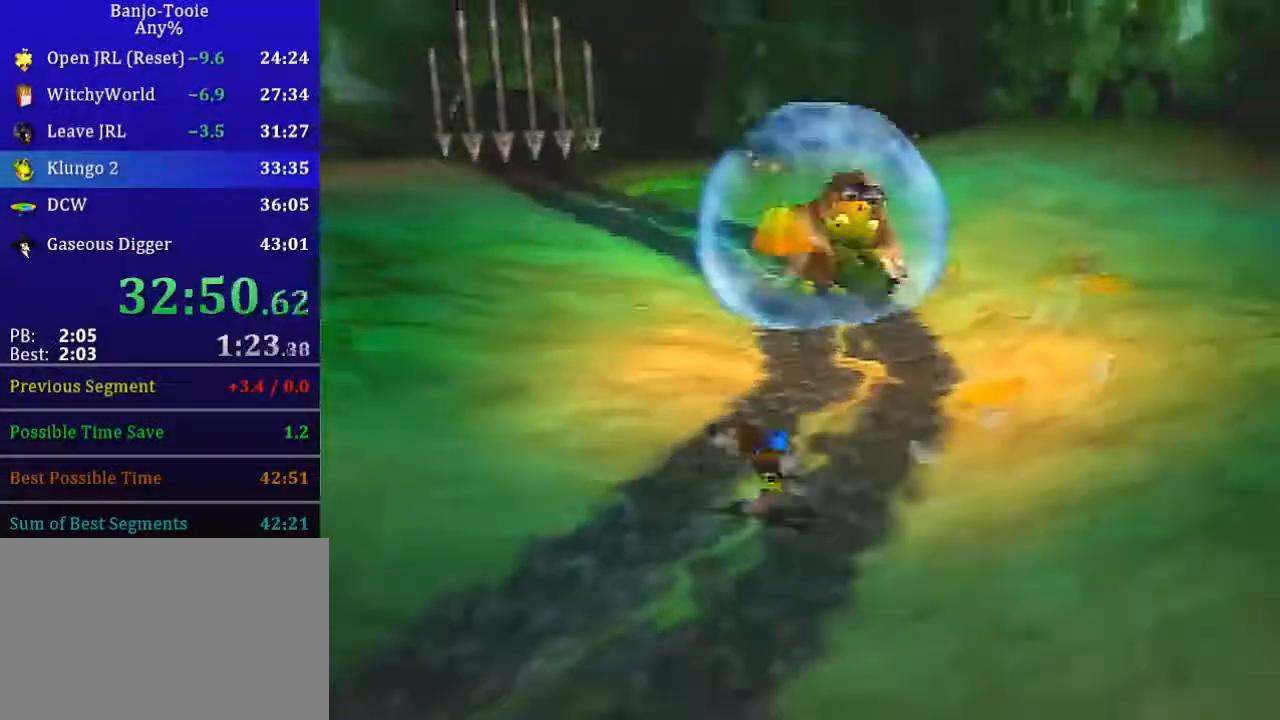
{"buttons": [], "left_stick": "up-right", "button_events": [[333, "B", "down"], [500, "B", "up"]]}
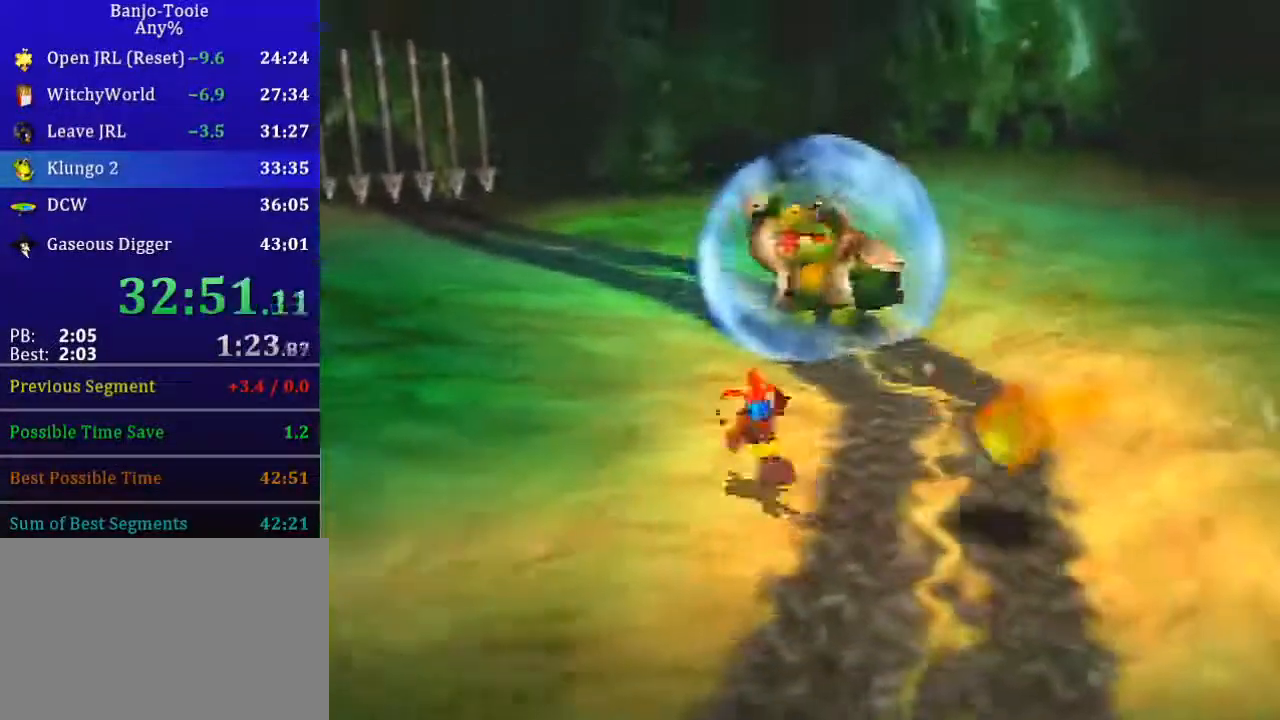
{"buttons": [], "left_stick": "up-right", "button_events": []}
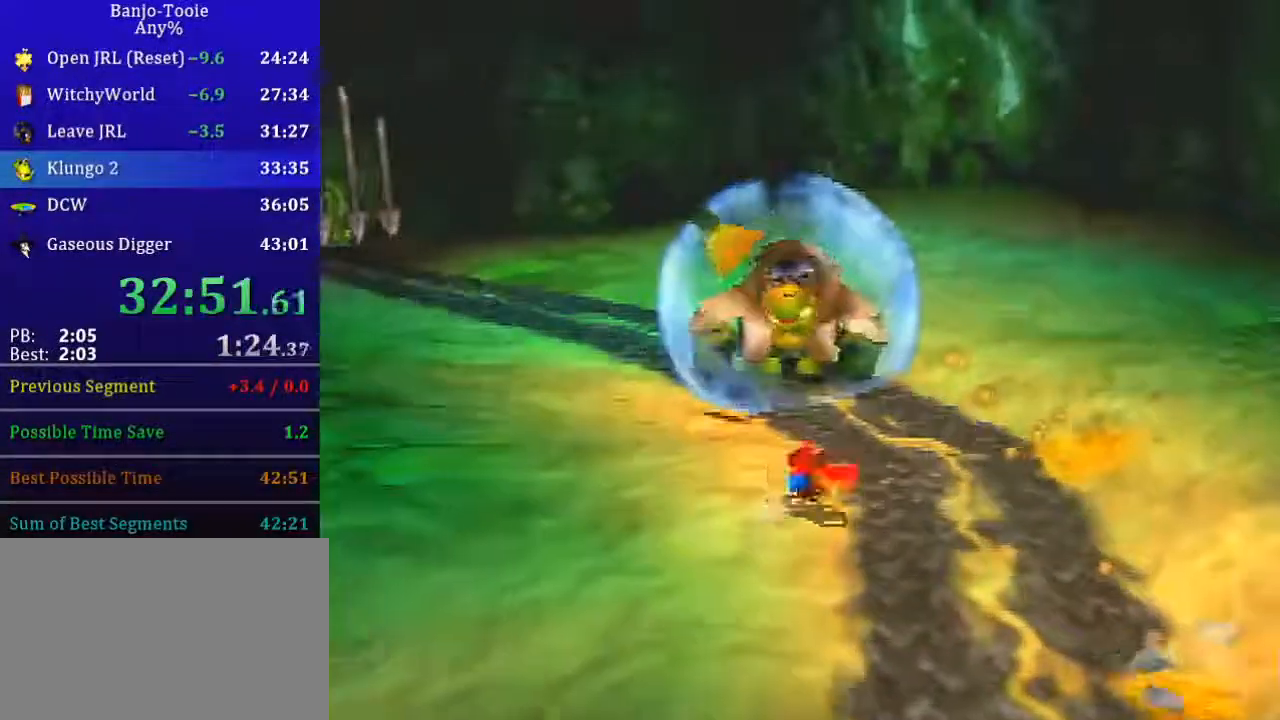
{"buttons": ["C_RIGHT"], "left_stick": "up-right", "button_events": [[167, "C_RIGHT", "down"]]}
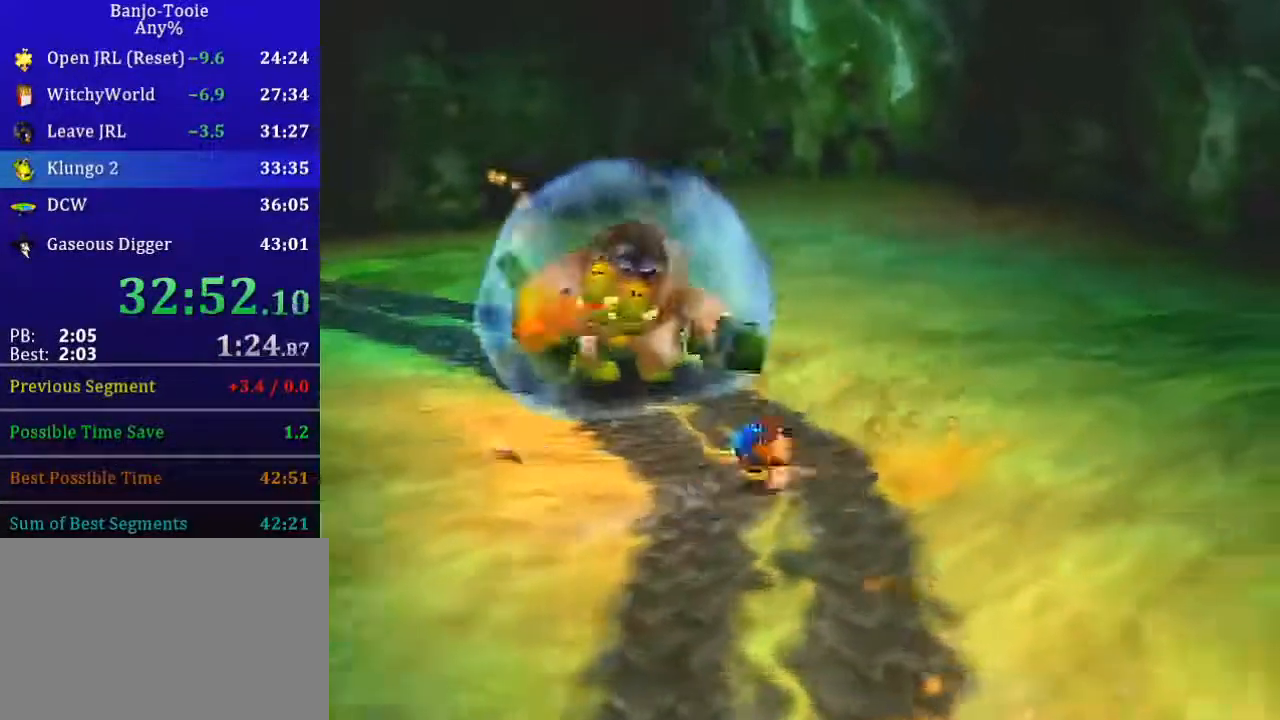
{"buttons": [], "left_stick": "up-right", "button_events": [[200, "C_RIGHT", "up"]]}
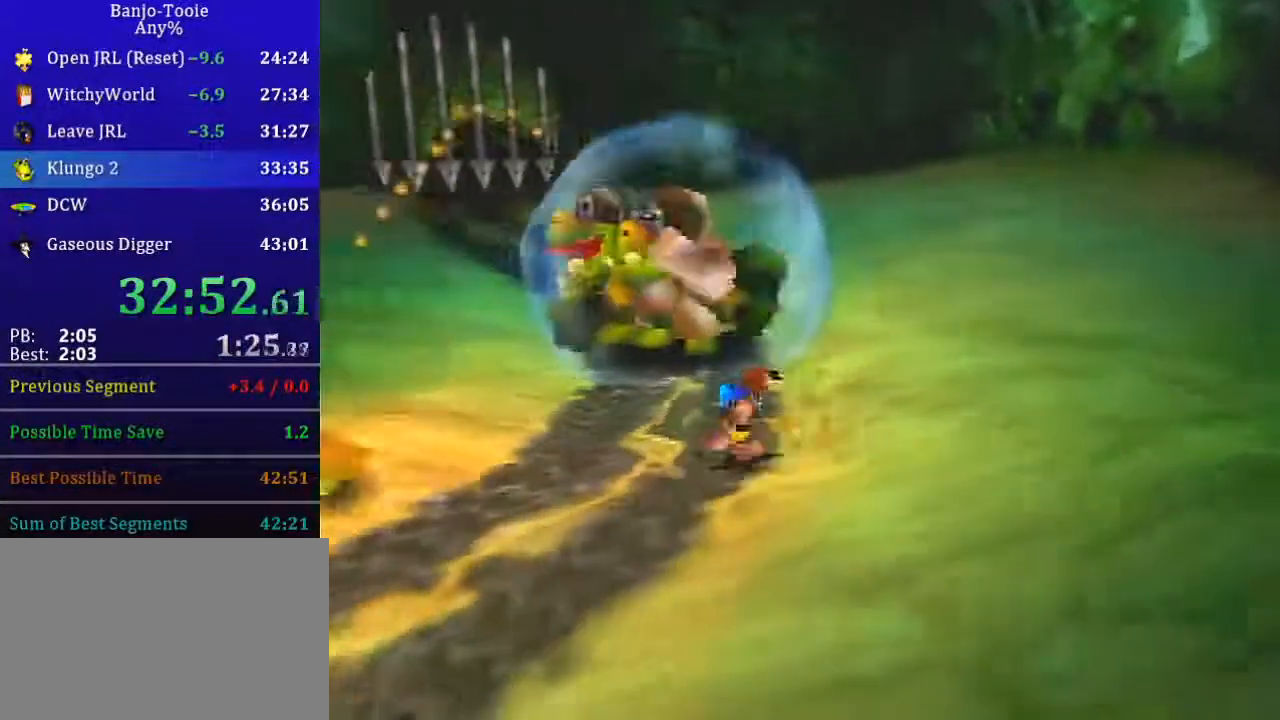
{"buttons": [], "left_stick": "up", "button_events": []}
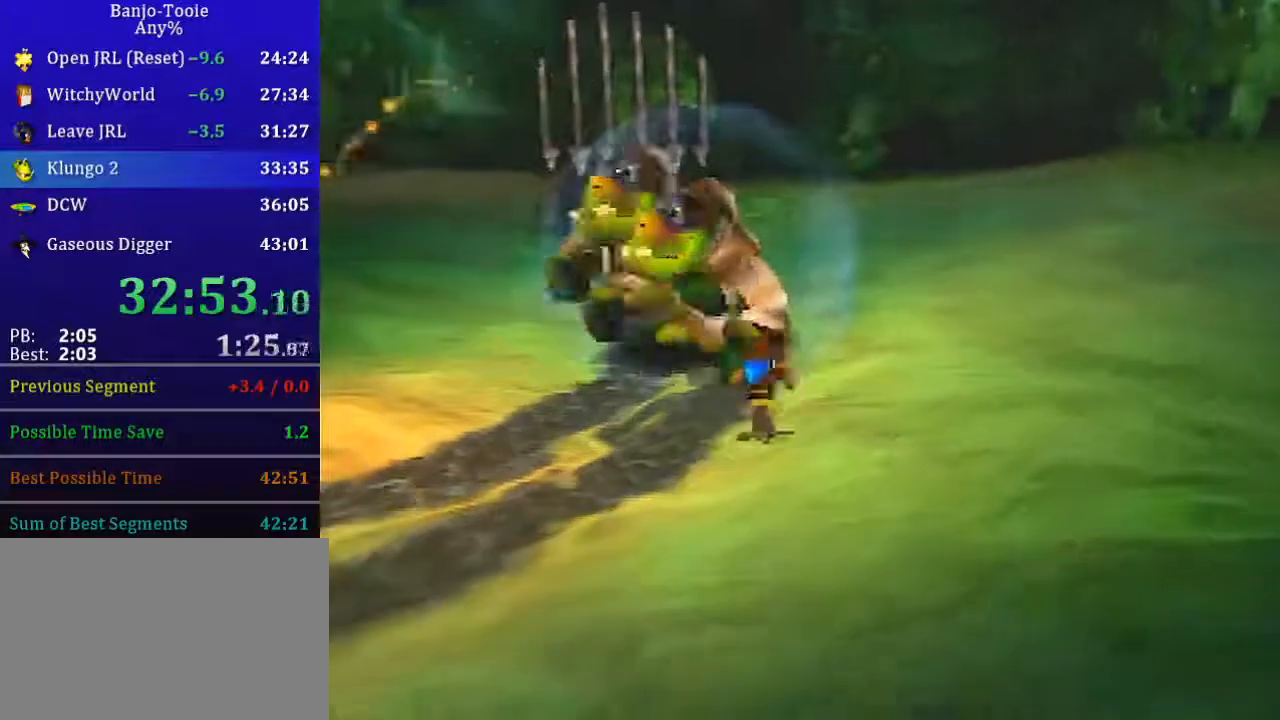
{"buttons": [], "left_stick": "center", "button_events": []}
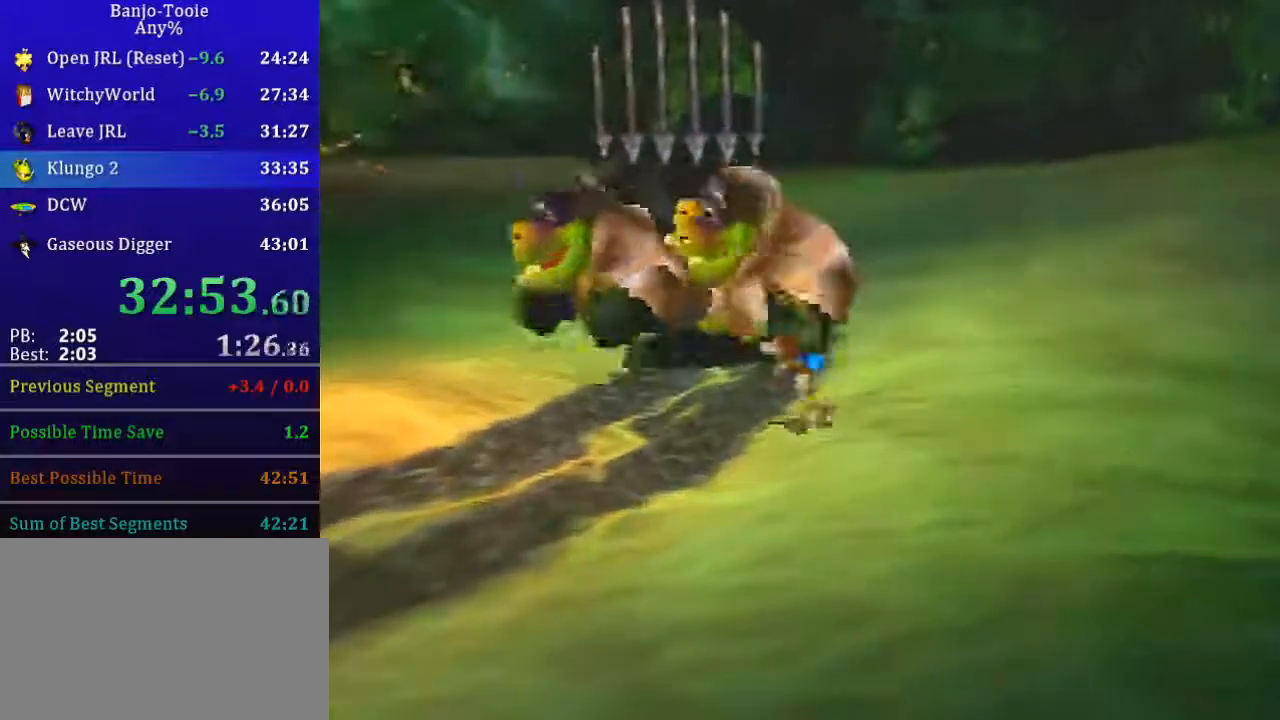
{"buttons": ["A"], "left_stick": "up-left", "button_events": [[400, "A", "down"]]}
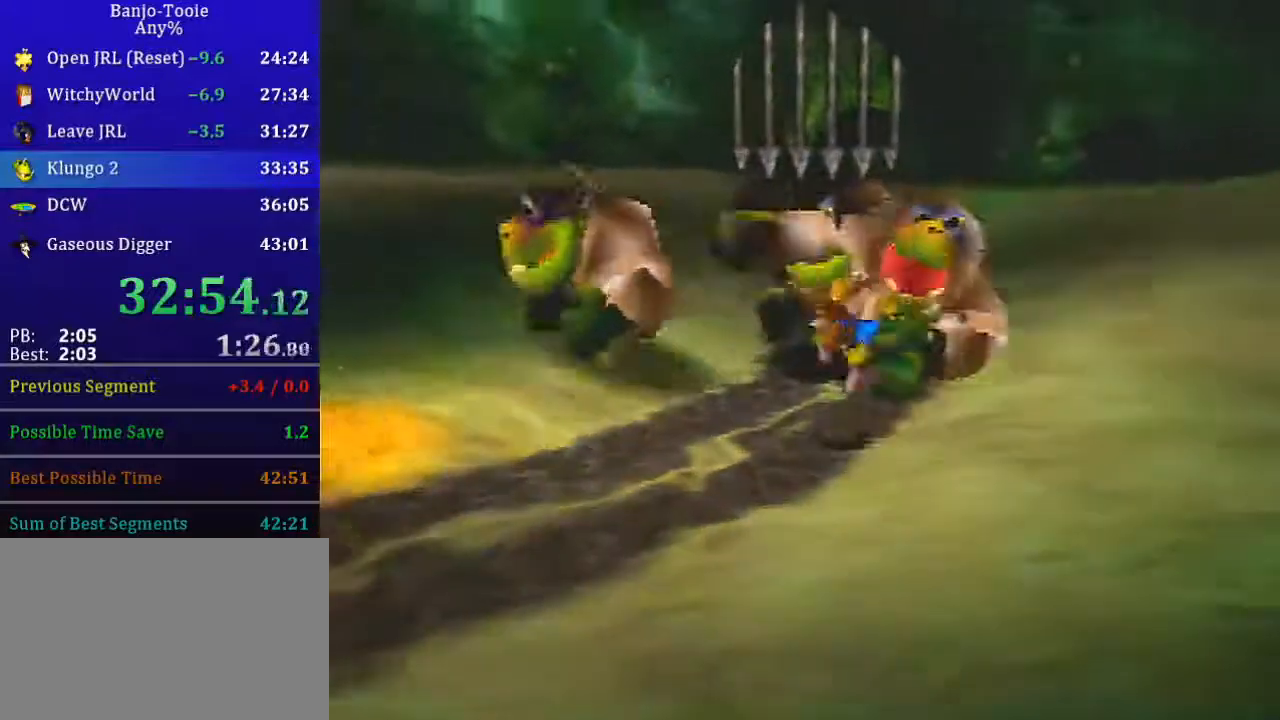
{"buttons": [], "left_stick": "up-right", "button_events": [[234, "B", "down"], [267, "A", "up"], [334, "B", "up"]]}
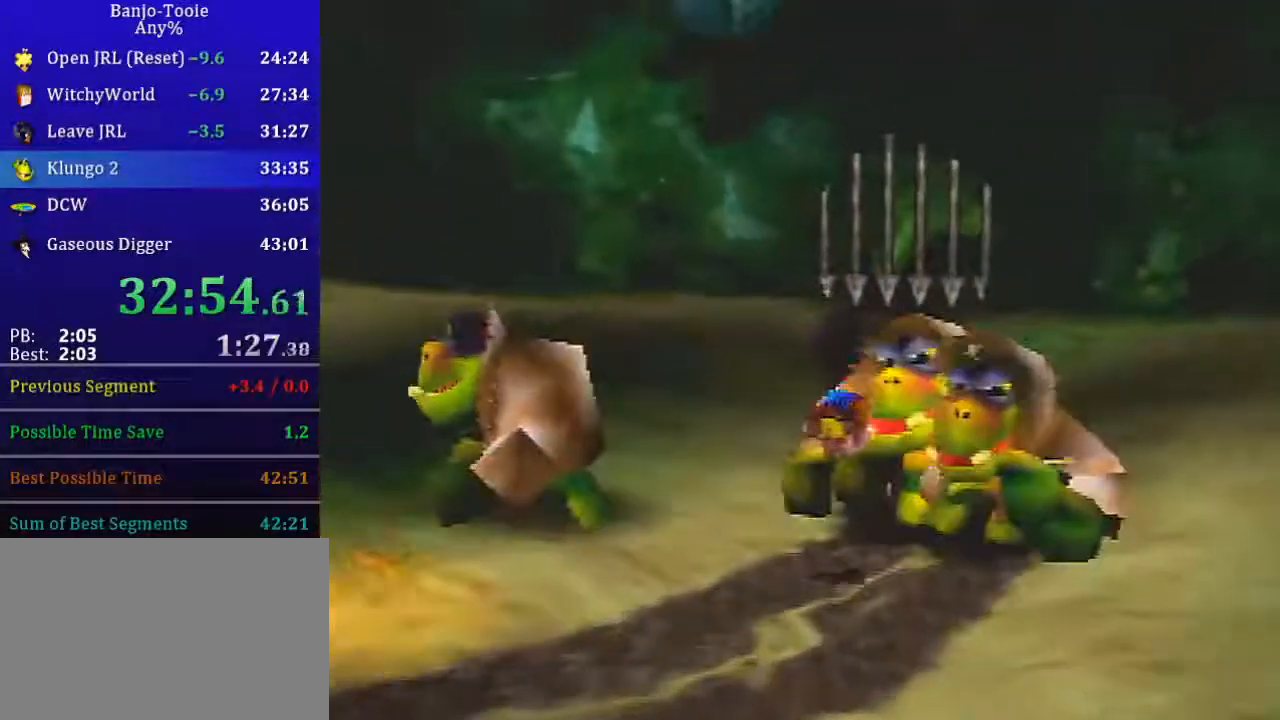
{"buttons": [], "left_stick": "center", "button_events": []}
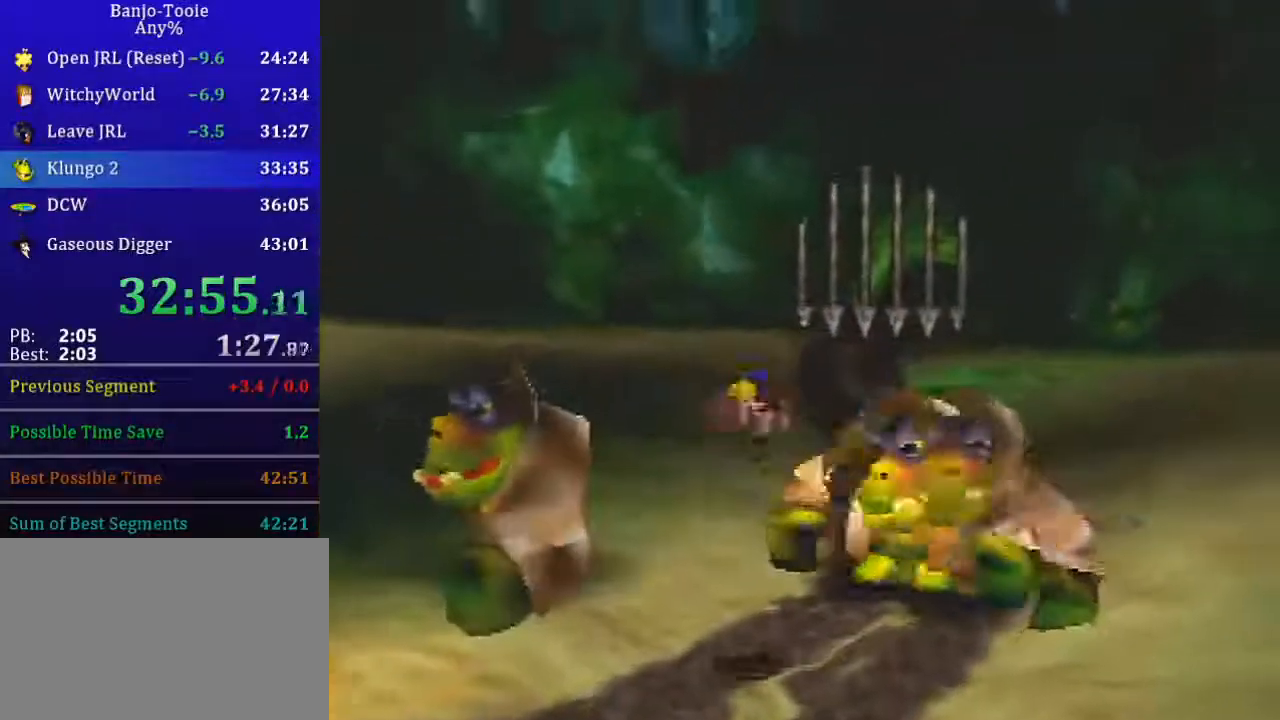
{"buttons": ["C_LEFT"], "left_stick": "left", "button_events": [[501, "C_LEFT", "down"]]}
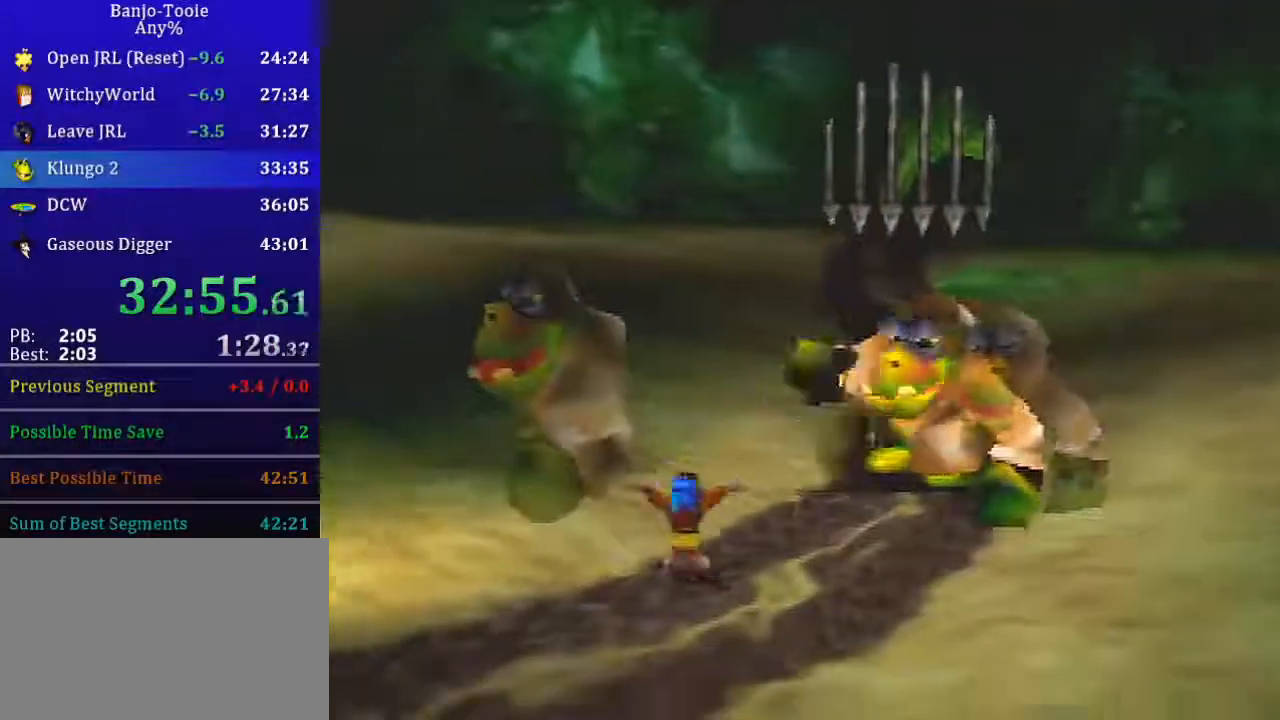
{"buttons": [], "left_stick": "center", "button_events": [[300, "C_LEFT", "up"]]}